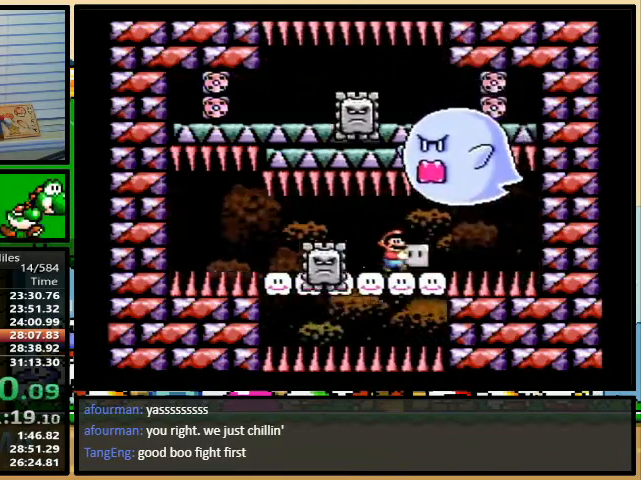
Gameplay with a controller (Nintendo layout); each line is a JSON object with the inputs held at the frame after it (dt_ms = milliseconds from this image to that frame). "events" lists button and stick changes between this image and that frame as [ms after this image, input, new state], when the widget could be followed in between. Not read: L3 R3.
{"dt_ms": 500, "buttons": ["Y", "DPAD_LEFT"], "events": [[33, "Y", "down"], [267, "DPAD_LEFT", "down"], [267, "DPAD_UP", "up"]]}
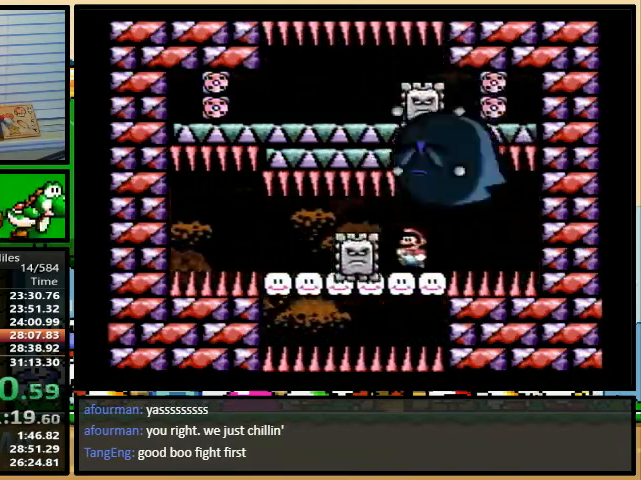
{"dt_ms": 500, "buttons": ["Y"], "events": [[100, "DPAD_UP", "down"], [167, "DPAD_LEFT", "up"], [167, "DPAD_RIGHT", "down"], [167, "DPAD_UP", "up"], [233, "DPAD_RIGHT", "up"]]}
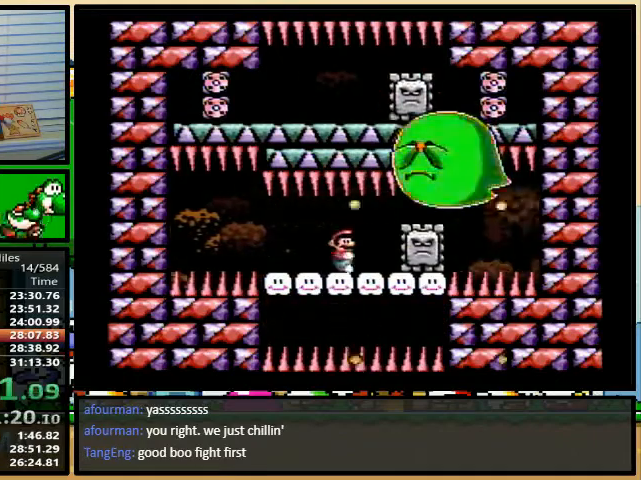
{"dt_ms": 500, "buttons": ["Y", "DPAD_UP", "DPAD_RIGHT"], "events": [[67, "DPAD_RIGHT", "down"], [233, "DPAD_UP", "down"]]}
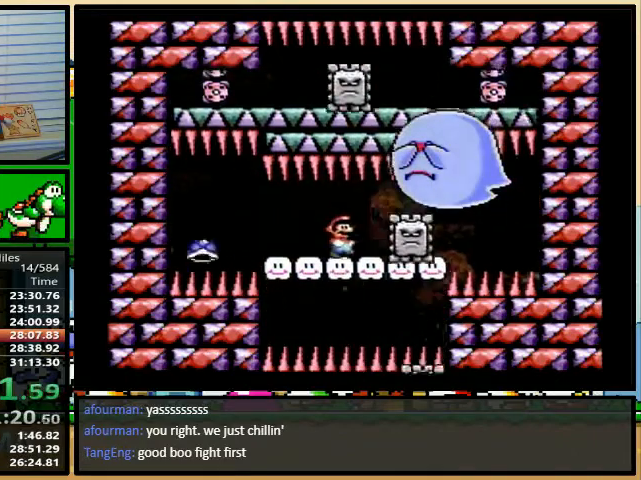
{"dt_ms": 500, "buttons": ["Y", "DPAD_UP", "DPAD_RIGHT"]}
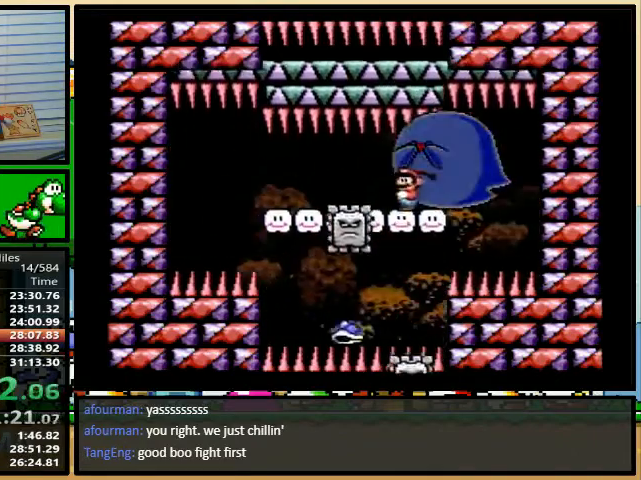
{"dt_ms": 1000, "buttons": ["B", "Y", "DPAD_UP", "DPAD_RIGHT"]}
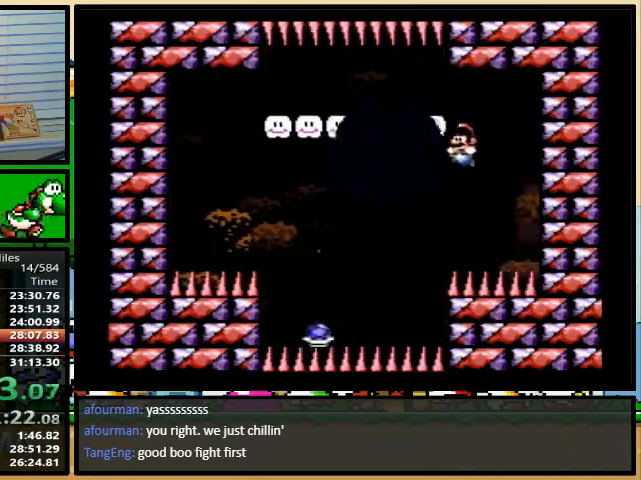
{"dt_ms": 500, "buttons": ["B", "Y", "DPAD_UP", "DPAD_RIGHT"], "events": [[133, "DPAD_LEFT", "down"], [133, "DPAD_RIGHT", "up"], [167, "DPAD_UP", "up"], [467, "DPAD_LEFT", "up"], [467, "DPAD_UP", "down"], [500, "DPAD_RIGHT", "down"]]}
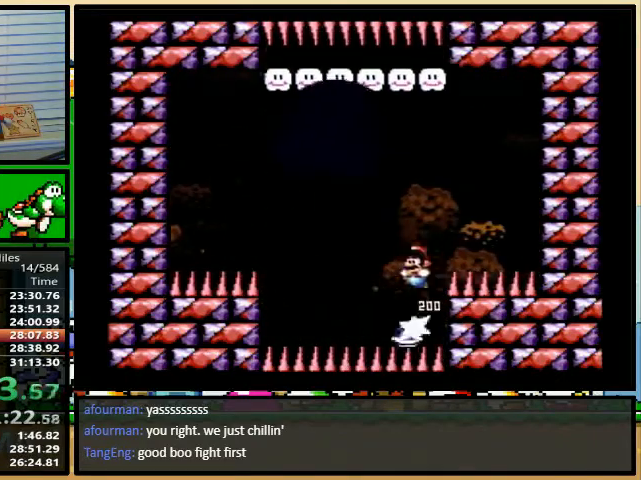
{"dt_ms": 500, "buttons": ["B", "Y", "DPAD_LEFT"], "events": [[100, "B", "up"], [100, "DPAD_UP", "up"], [167, "DPAD_LEFT", "down"], [167, "DPAD_RIGHT", "up"], [300, "DPAD_LEFT", "up"], [300, "DPAD_RIGHT", "down"], [300, "DPAD_UP", "down"], [333, "DPAD_UP", "up"], [367, "B", "down"], [500, "DPAD_LEFT", "down"], [500, "DPAD_RIGHT", "up"]]}
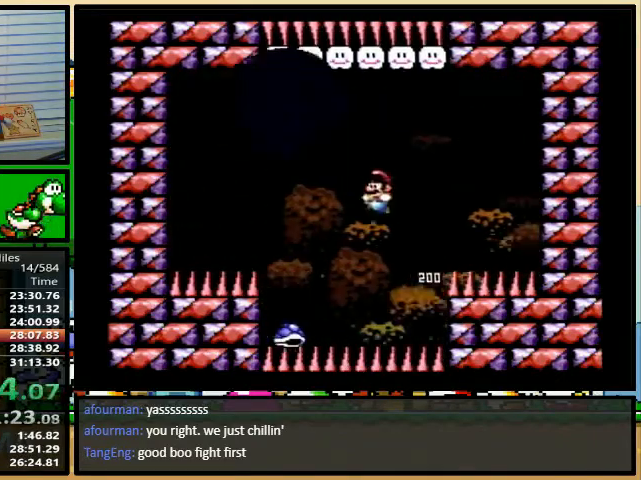
{"dt_ms": 500, "buttons": ["B", "Y", "DPAD_LEFT"], "events": [[267, "DPAD_UP", "down"], [300, "DPAD_RIGHT", "down"], [300, "DPAD_UP", "up"], [433, "DPAD_RIGHT", "up"]]}